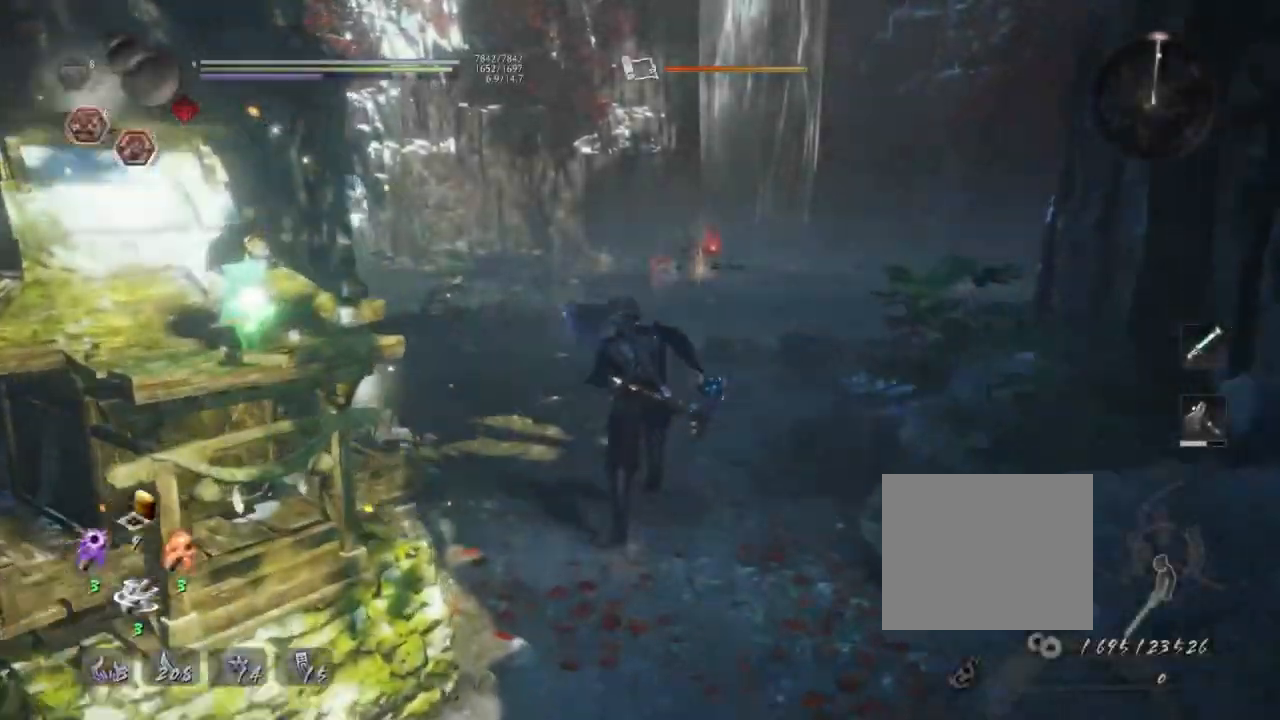
Gameplay with a controller (PlayStation layout); each line is a JSON object with the inputs held at the frame after it. "events" lists button and stick changes between this image and that frame as [ms after this image, input, new state], when the widget could be followed in between.
{"buttons": ["CROSS"], "left_stick": "up", "right_stick": "down", "events": []}
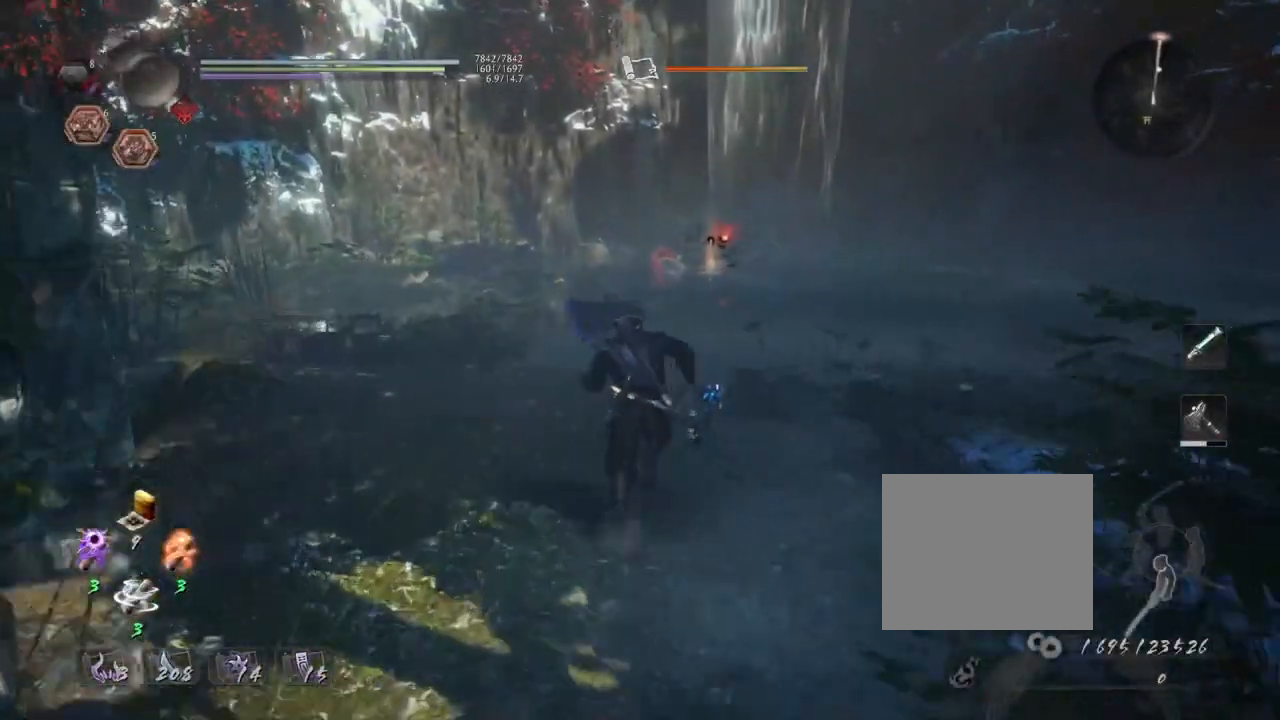
{"buttons": ["CROSS"], "left_stick": "up", "right_stick": "down", "events": []}
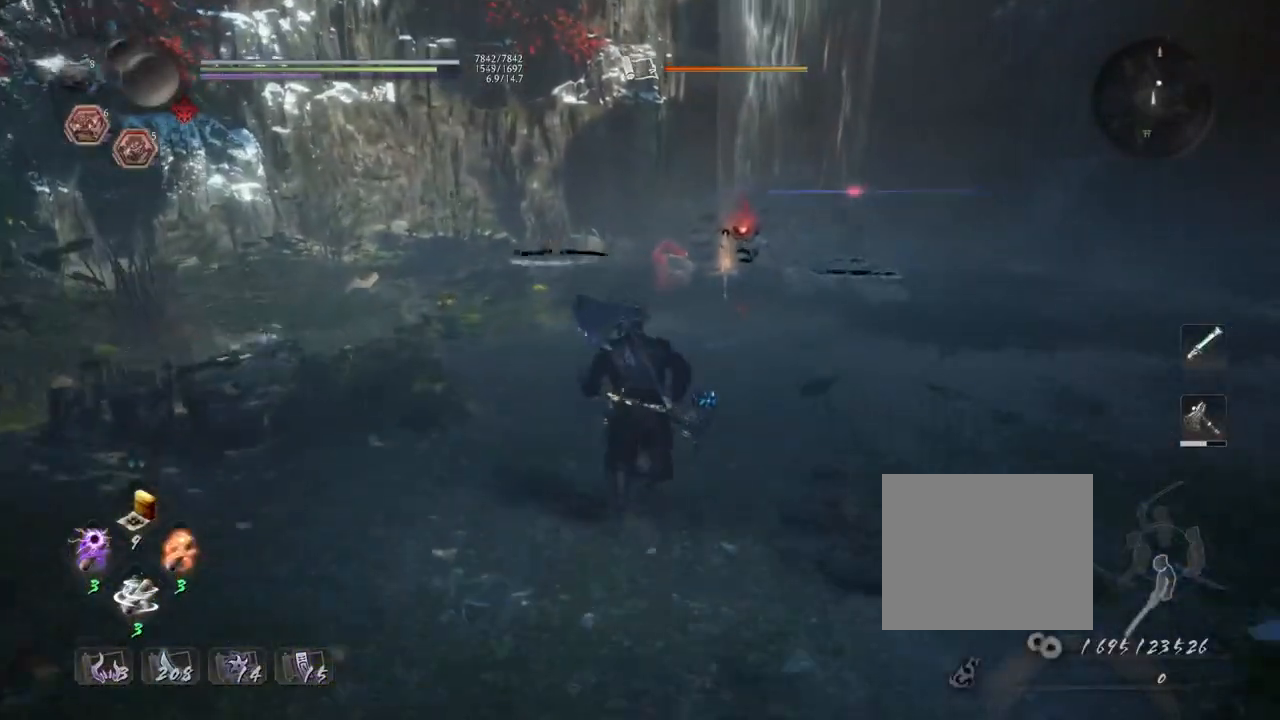
{"buttons": ["CROSS"], "left_stick": "up", "right_stick": "down-left", "events": [[400, "right_stick", "down-left"]]}
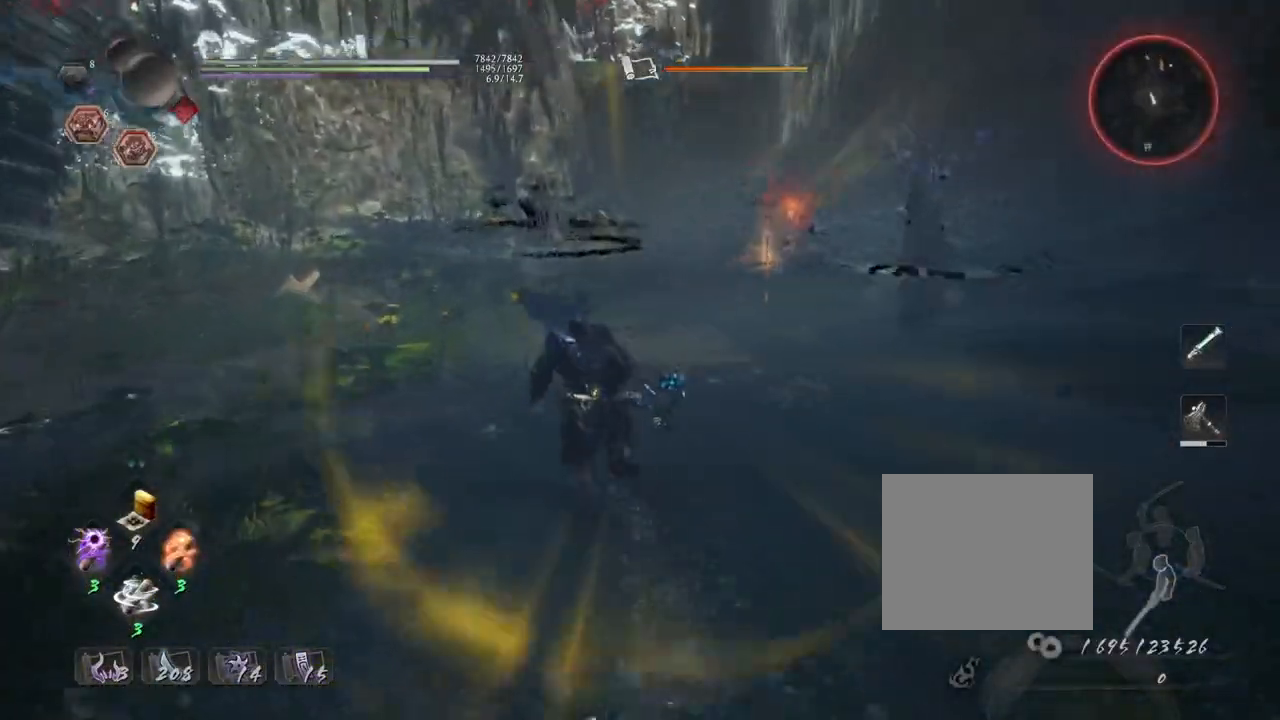
{"buttons": ["CROSS"], "left_stick": "up", "right_stick": "down-left", "events": []}
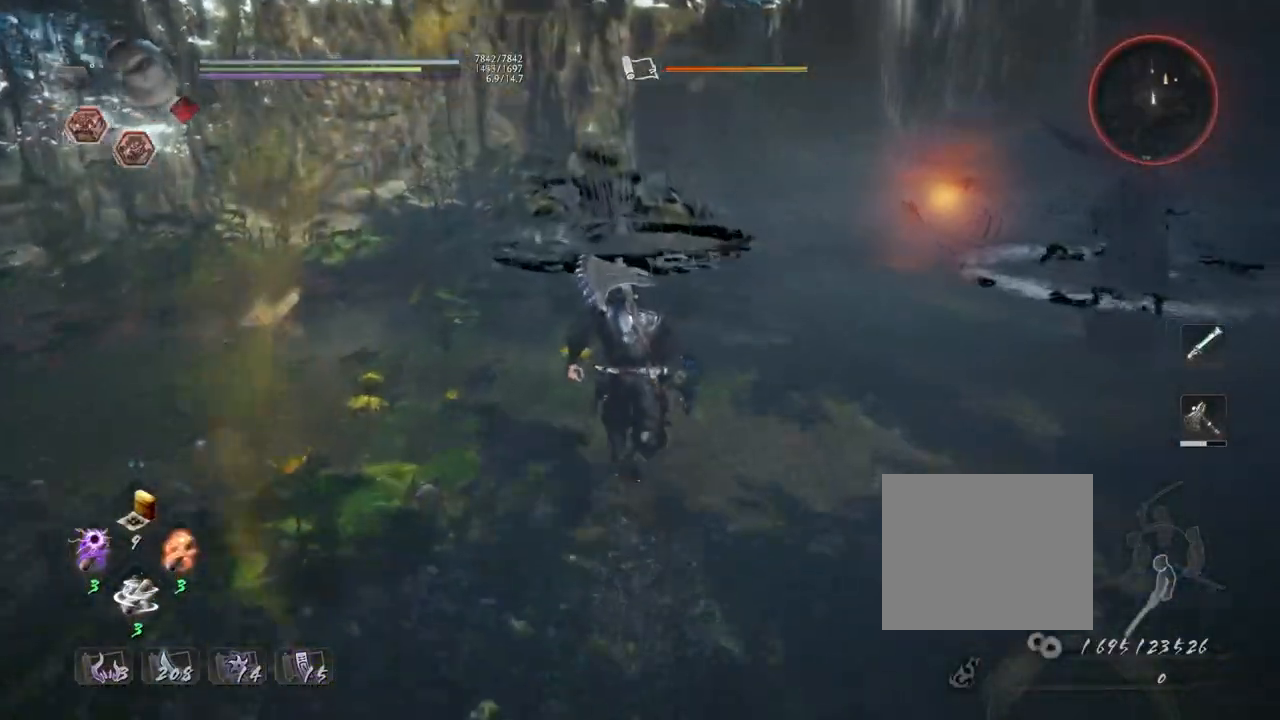
{"buttons": ["CROSS"], "left_stick": "up", "right_stick": "center", "events": [[233, "right_stick", "center"], [267, "R3", "down"], [367, "R3", "up"]]}
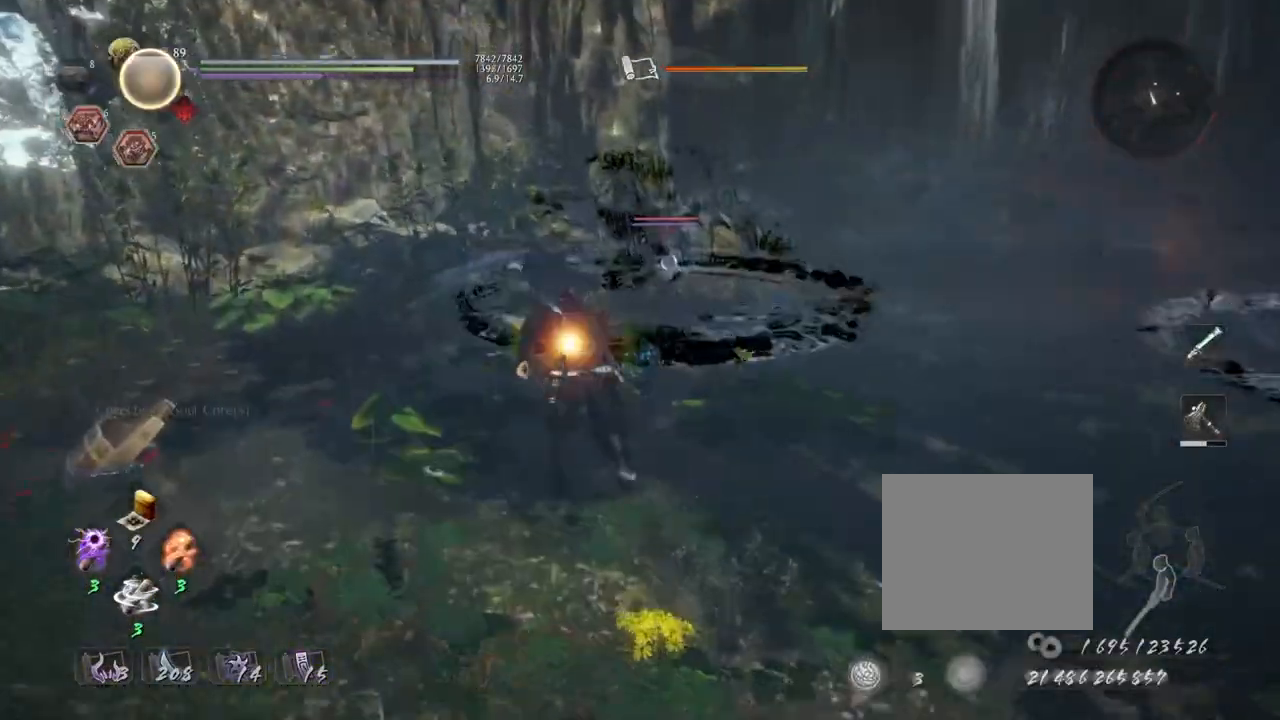
{"buttons": [], "left_stick": "center", "right_stick": "center", "events": [[267, "CROSS", "up"], [367, "SQUARE", "down"], [383, "left_stick", "center"], [450, "SQUARE", "up"]]}
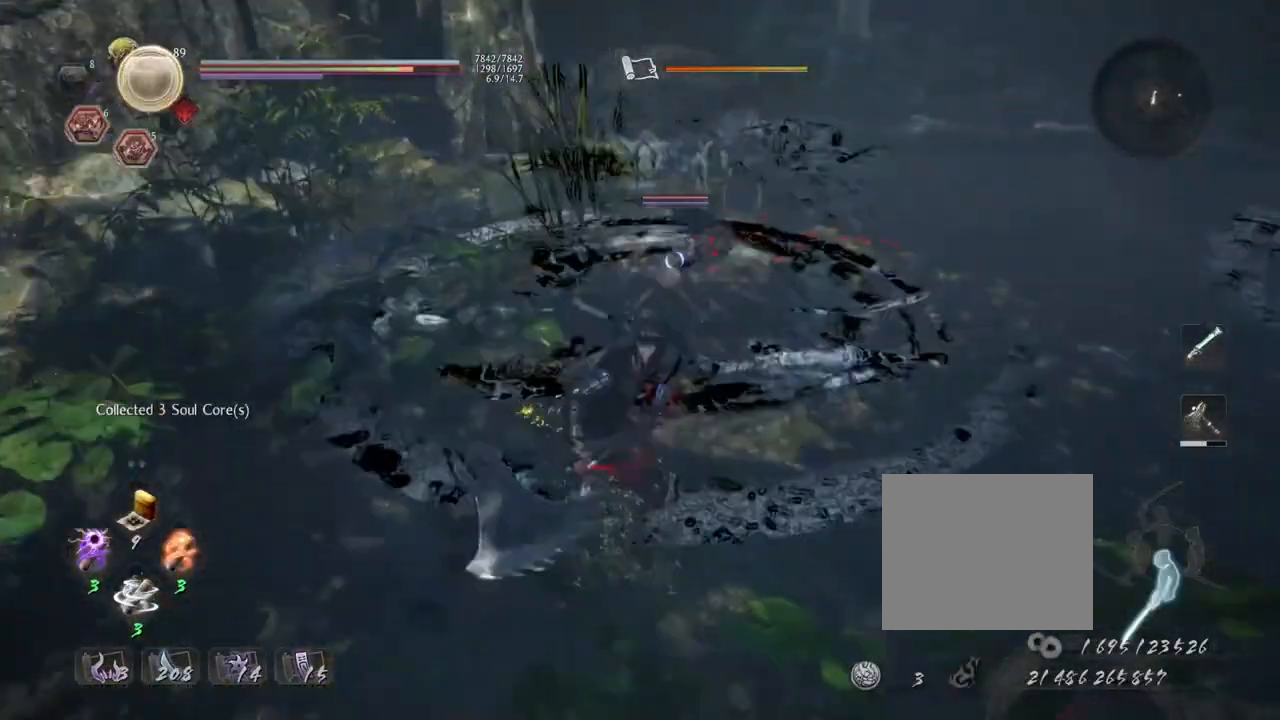
{"buttons": [], "left_stick": "center", "right_stick": "center", "events": [[183, "TRIANGLE", "down"], [267, "TRIANGLE", "up"], [350, "TRIANGLE", "down"], [433, "TRIANGLE", "up"]]}
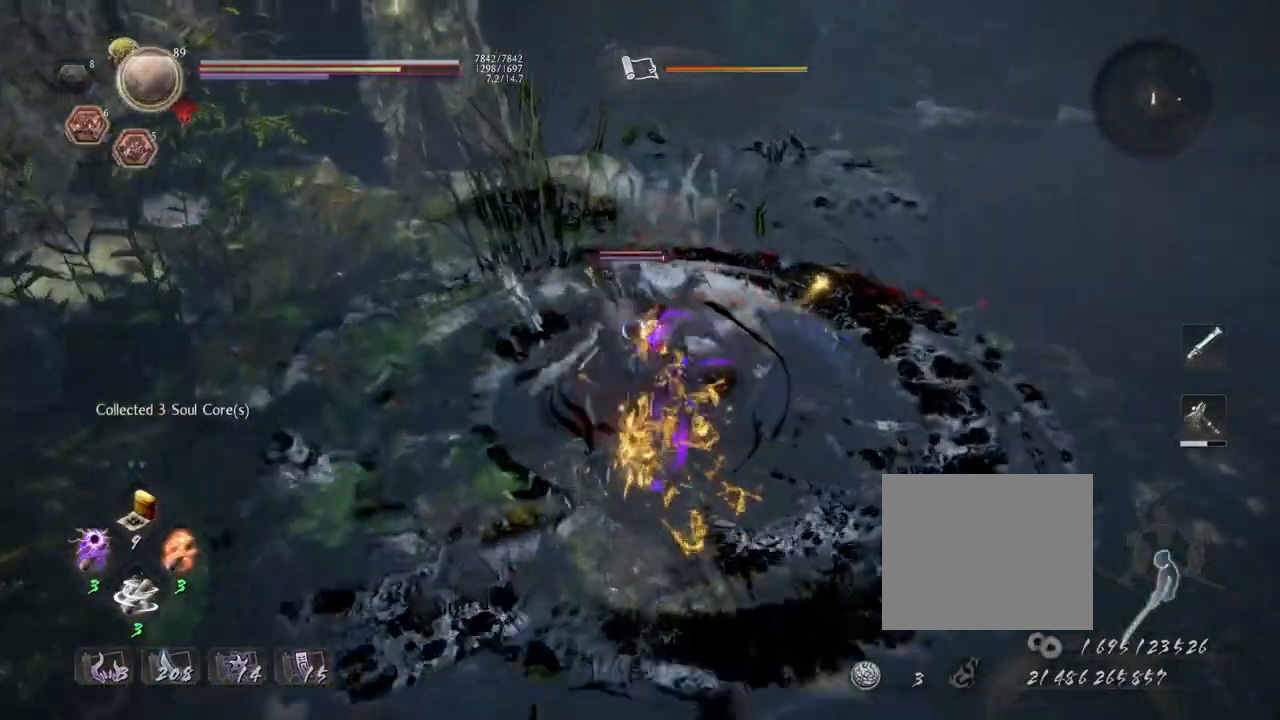
{"buttons": ["SQUARE", "R1"], "left_stick": "center", "right_stick": "center", "events": [[17, "TRIANGLE", "down"], [117, "TRIANGLE", "up"], [183, "TRIANGLE", "down"], [300, "TRIANGLE", "up"], [367, "R1", "down"], [417, "SQUARE", "down"]]}
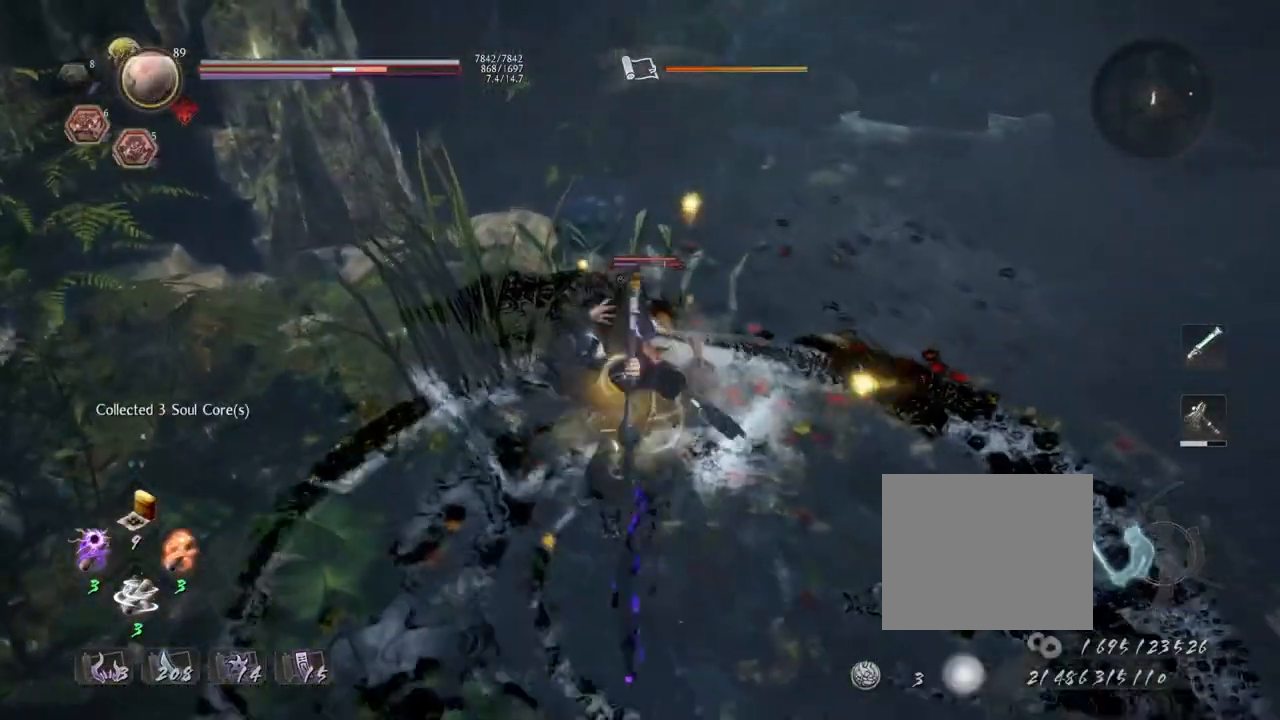
{"buttons": [], "left_stick": "up", "right_stick": "center", "events": [[67, "R1", "up"], [83, "SQUARE", "up"], [133, "left_stick", "up"]]}
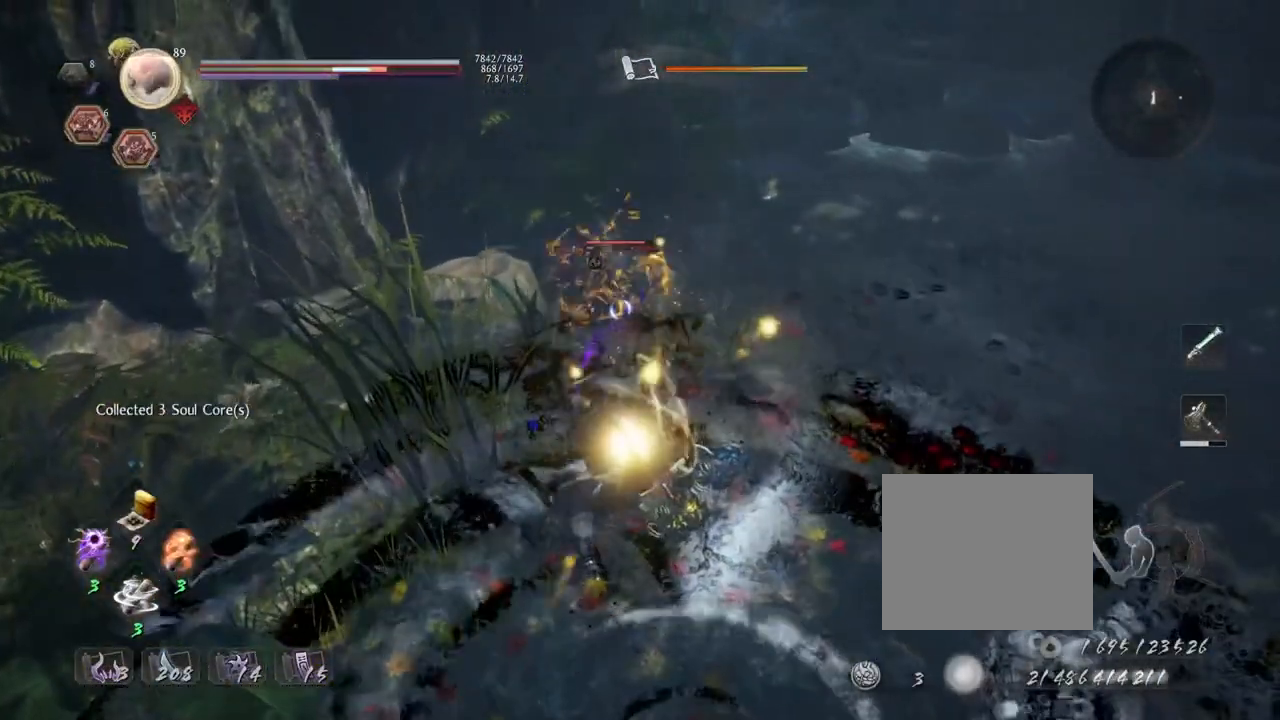
{"buttons": ["R1"], "left_stick": "center", "right_stick": "center", "events": [[150, "left_stick", "center"], [500, "R1", "down"]]}
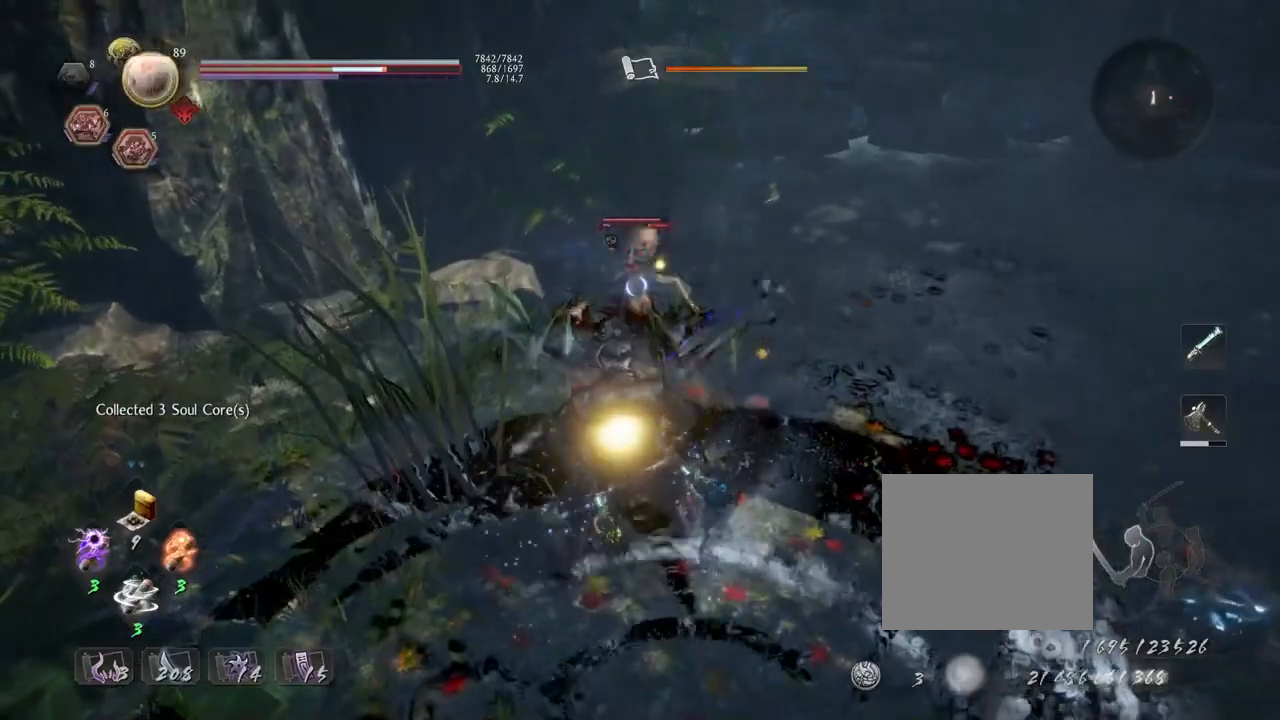
{"buttons": ["TRIANGLE"], "left_stick": "center", "right_stick": "center", "events": [[50, "SQUARE", "down"], [83, "SQUARE", "up"], [100, "CROSS", "down"], [150, "L1", "down"], [167, "R1", "up"], [167, "left_stick", "up"], [400, "L1", "up"], [400, "left_stick", "center"], [467, "TRIANGLE", "down"], [500, "CROSS", "up"]]}
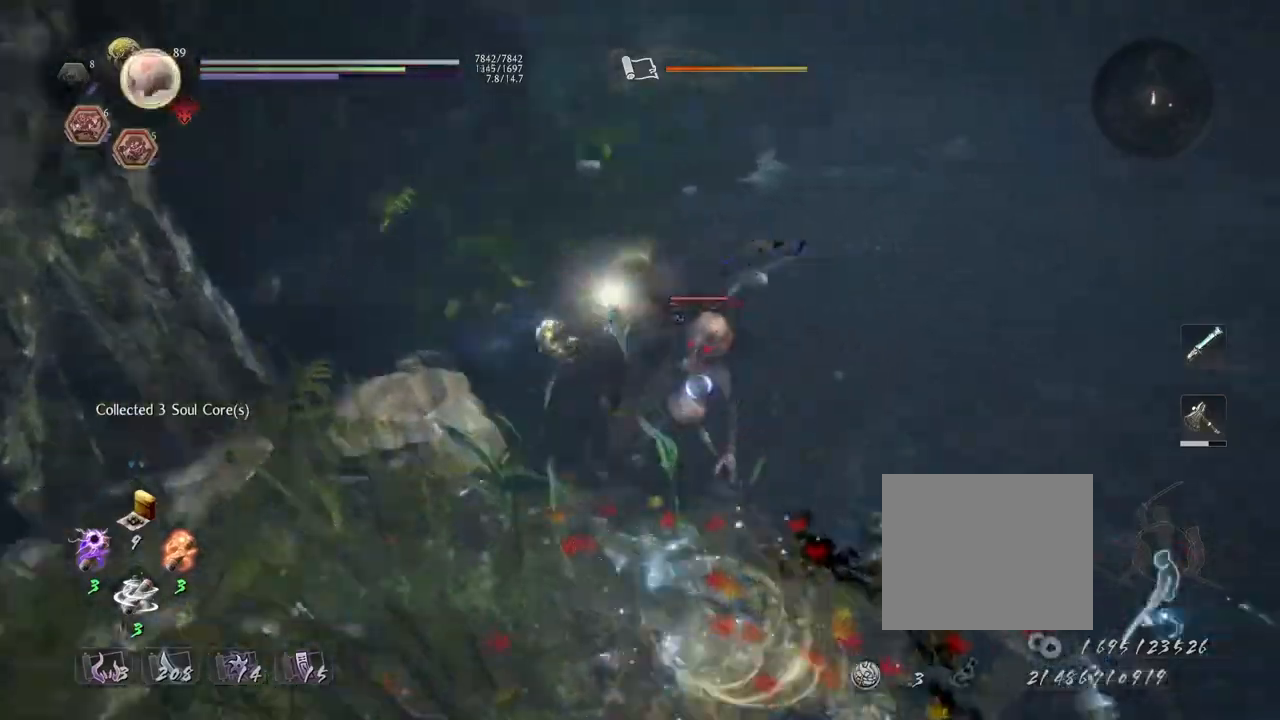
{"buttons": [], "left_stick": "center", "right_stick": "center"}
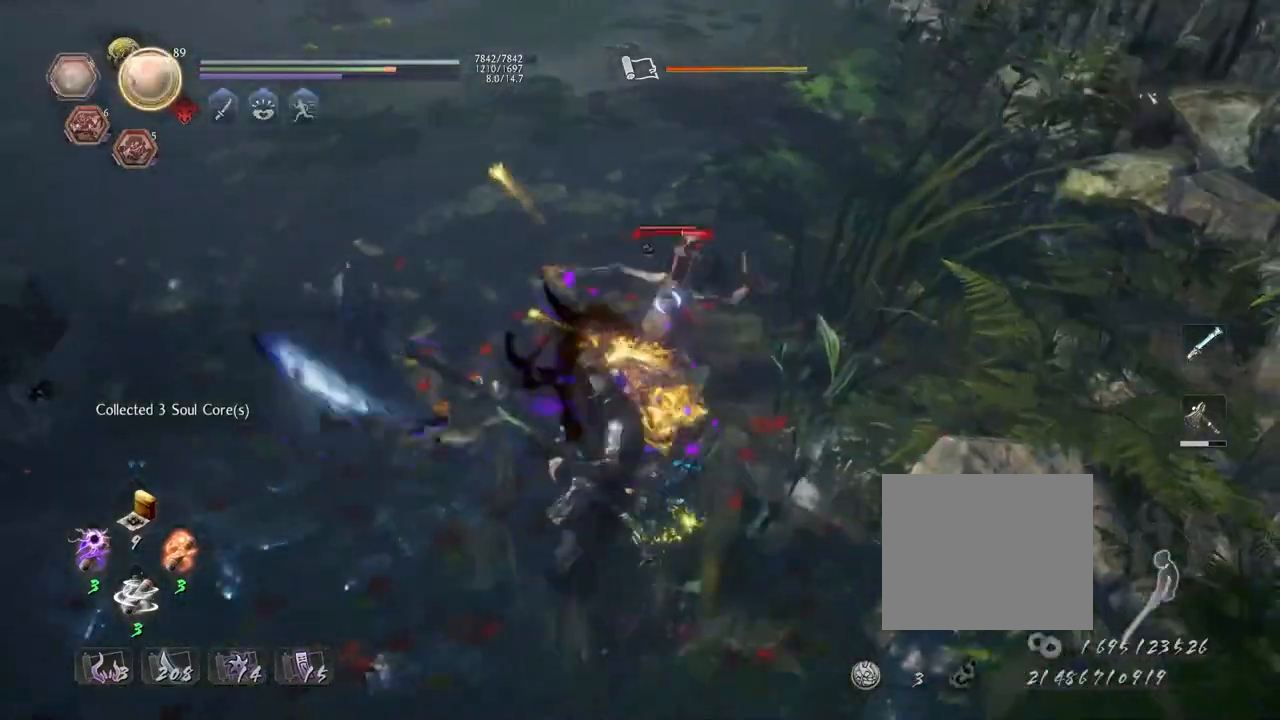
{"buttons": ["L1"], "left_stick": "up", "right_stick": "center", "events": [[83, "R1", "down"], [100, "SQUARE", "down"], [267, "L2", "down"], [383, "L2", "up"], [383, "SQUARE", "up"], [417, "R1", "up"], [433, "L1", "down"], [467, "left_stick", "up"]]}
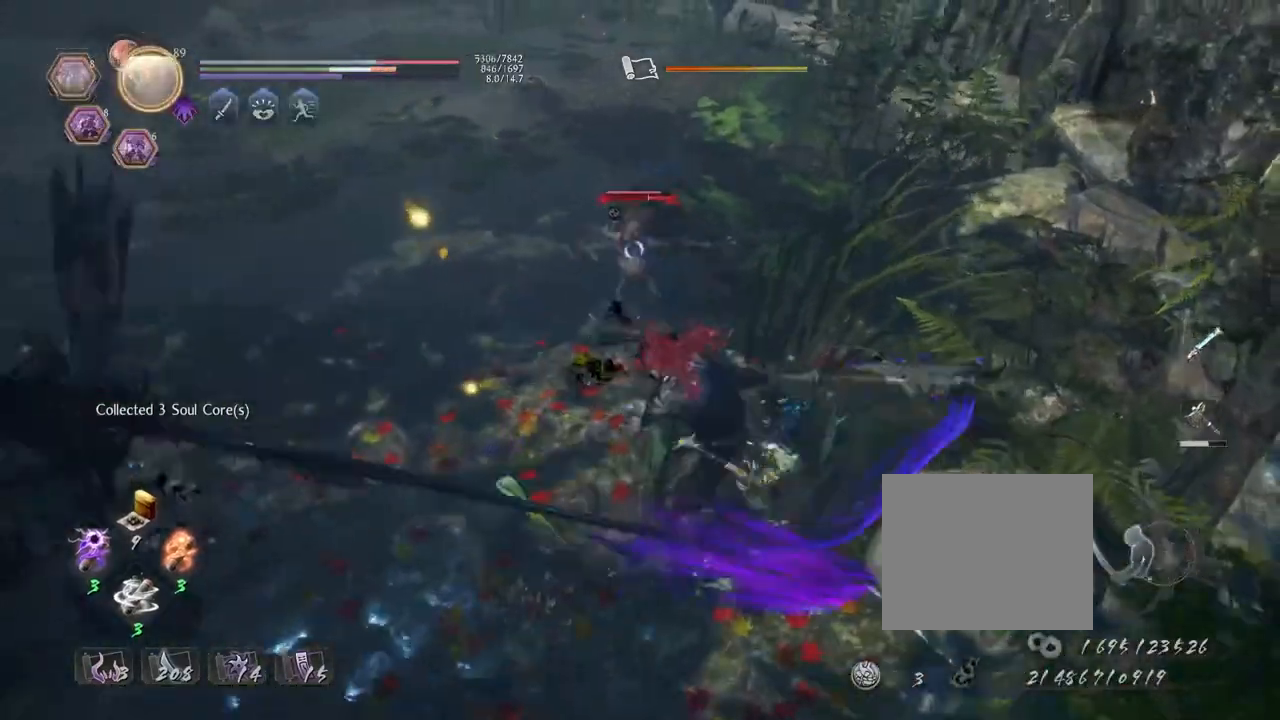
{"buttons": ["L1"], "left_stick": "up", "right_stick": "center", "events": []}
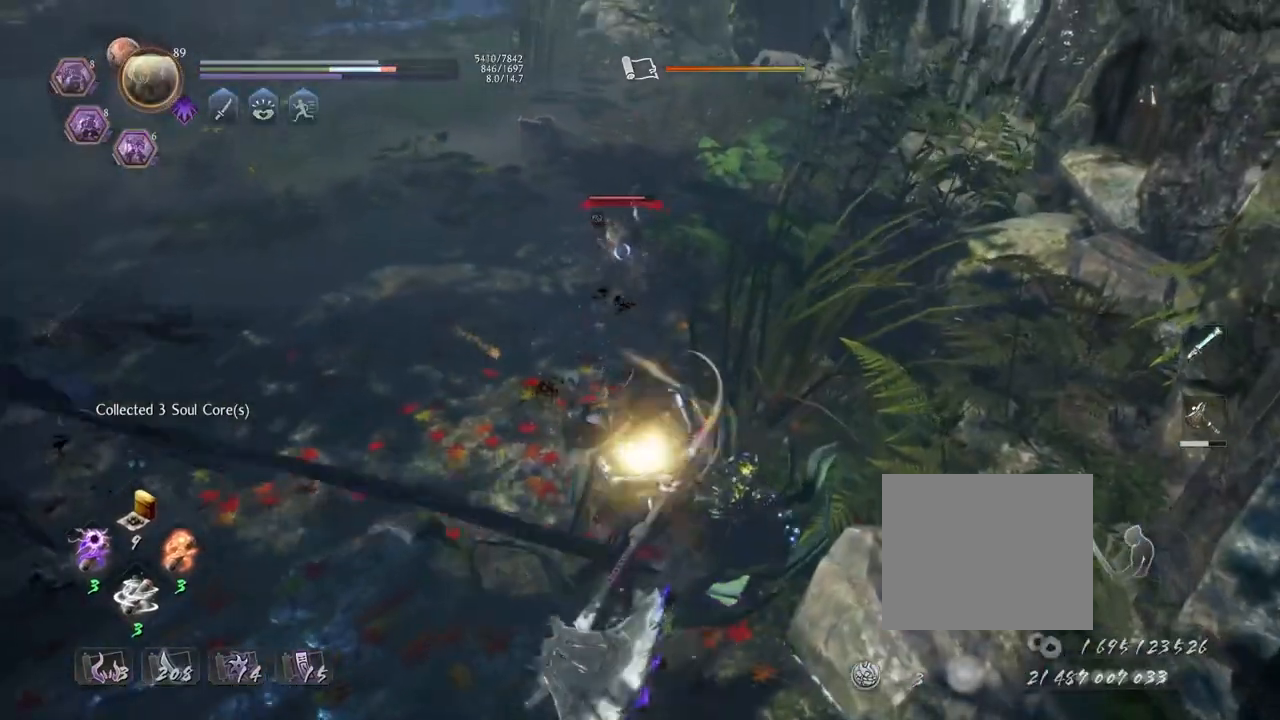
{"buttons": ["TRIANGLE"], "left_stick": "up", "right_stick": "center", "events": [[33, "CROSS", "down"], [200, "L1", "up"], [217, "R1", "down"], [283, "TRIANGLE", "down"], [350, "TRIANGLE", "up"], [367, "R1", "up"], [500, "CROSS", "up"], [500, "TRIANGLE", "down"]]}
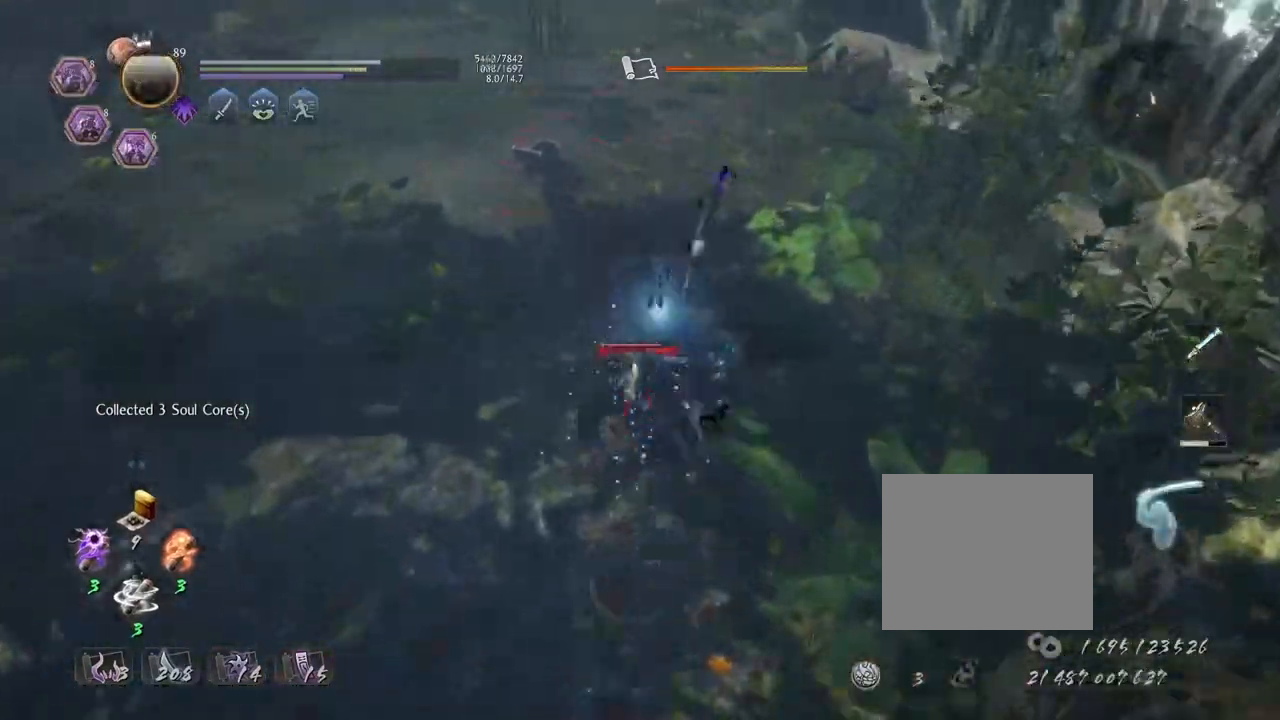
{"buttons": ["R1"], "left_stick": "center", "right_stick": "center", "events": [[17, "left_stick", "center"], [67, "CROSS", "down"], [67, "TRIANGLE", "up"], [200, "CROSS", "up"], [467, "R1", "down"]]}
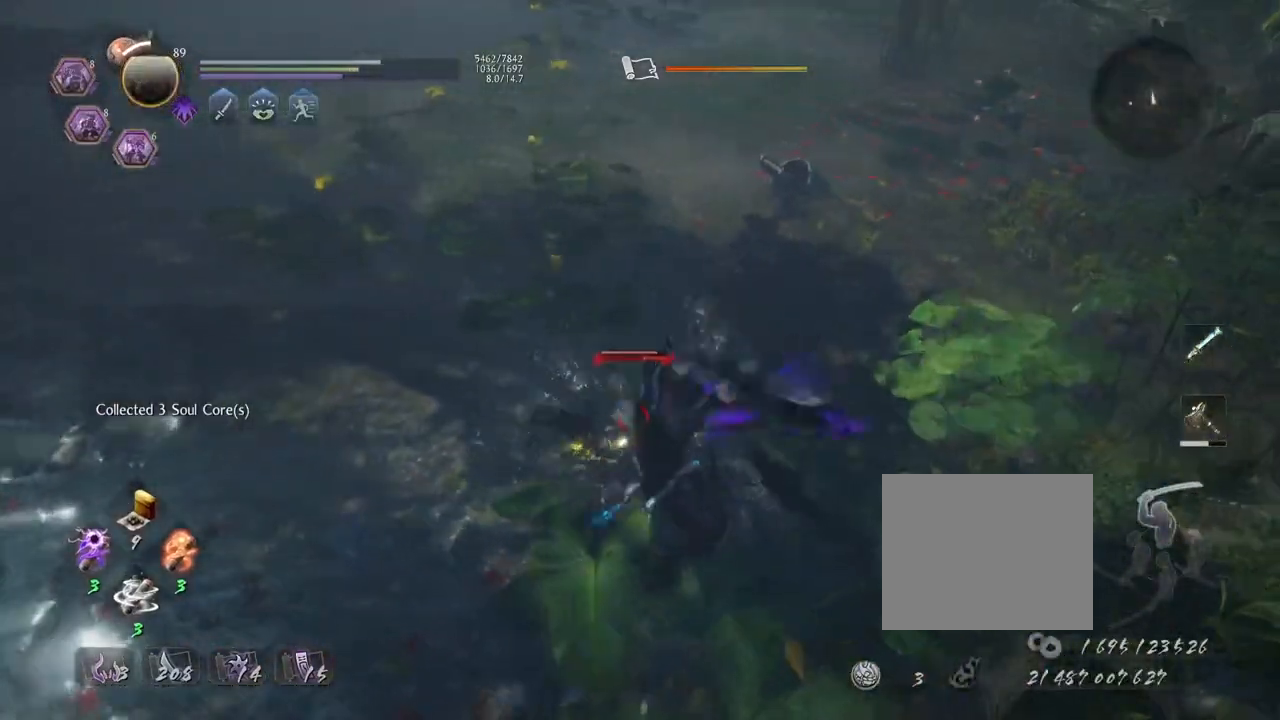
{"buttons": ["L1"], "left_stick": "up-right", "right_stick": "center", "events": [[17, "CROSS", "down"], [333, "CROSS", "up"], [333, "R1", "up"], [383, "left_stick", "up-right"], [500, "L1", "down"]]}
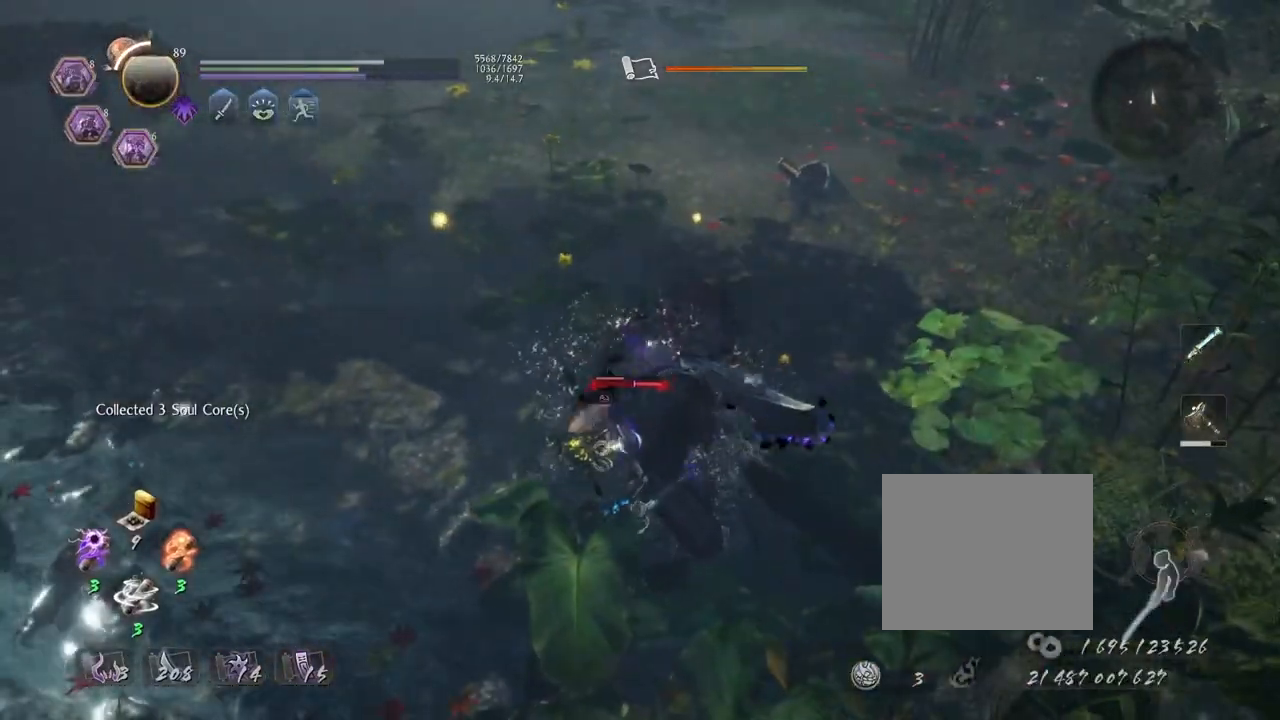
{"buttons": ["R2"], "left_stick": "center", "right_stick": "center", "events": [[167, "CROSS", "down"], [250, "L1", "up"], [267, "CROSS", "up"], [283, "left_stick", "center"], [317, "R2", "down"], [350, "TRIANGLE", "down"], [450, "TRIANGLE", "up"]]}
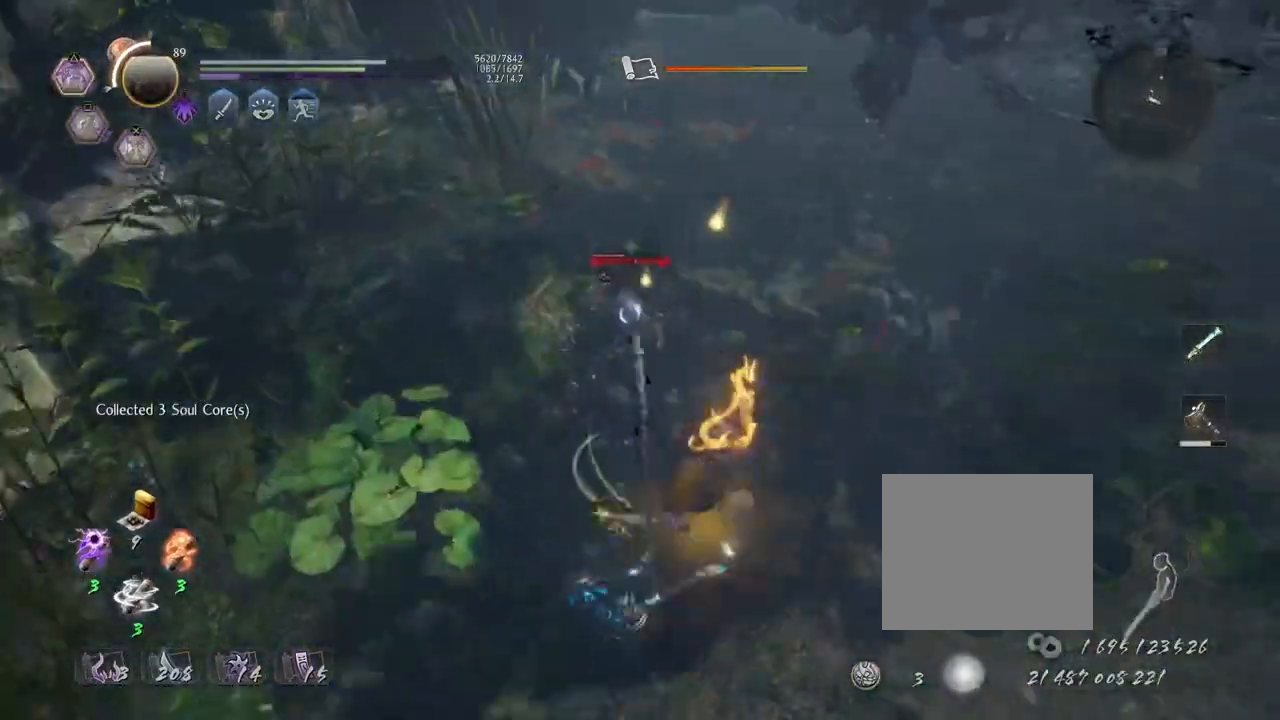
{"buttons": [], "left_stick": "center", "right_stick": "center", "events": [[33, "TRIANGLE", "down"], [133, "TRIANGLE", "up"], [200, "TRIANGLE", "down"], [300, "TRIANGLE", "up"], [383, "R2", "up"]]}
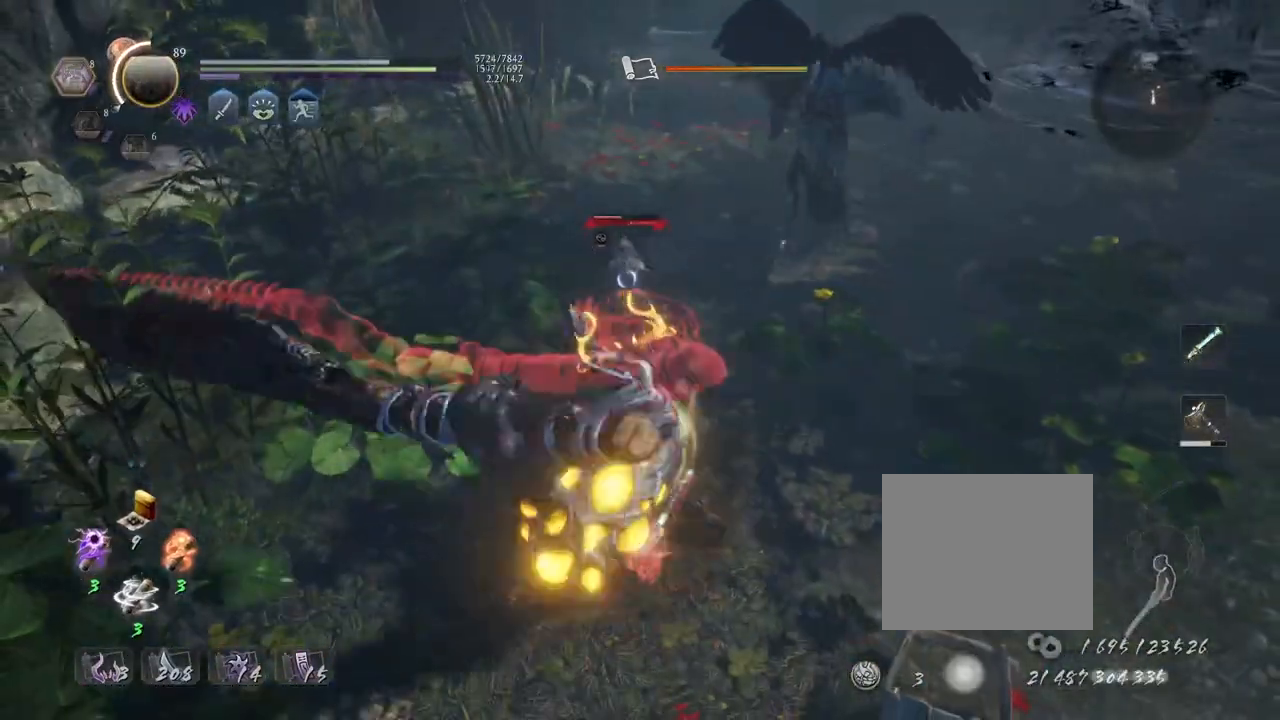
{"buttons": [], "left_stick": "center", "right_stick": "center", "events": []}
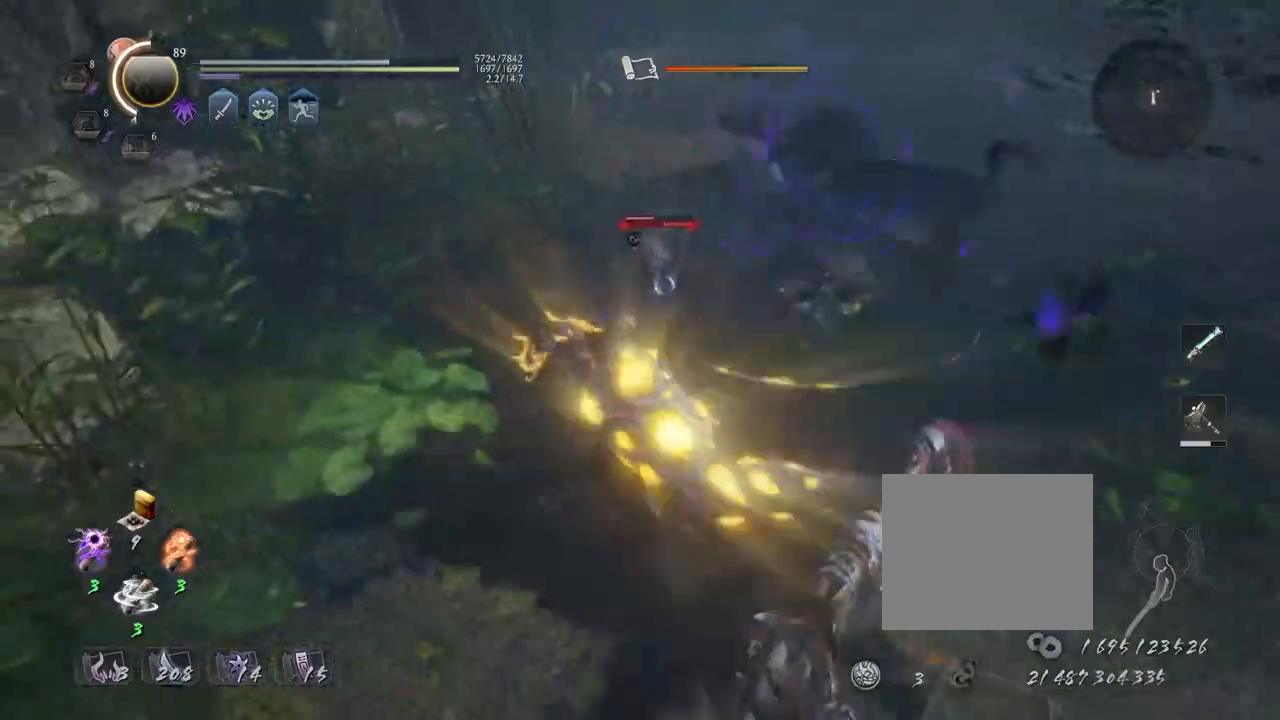
{"buttons": [], "left_stick": "center", "right_stick": "center", "events": []}
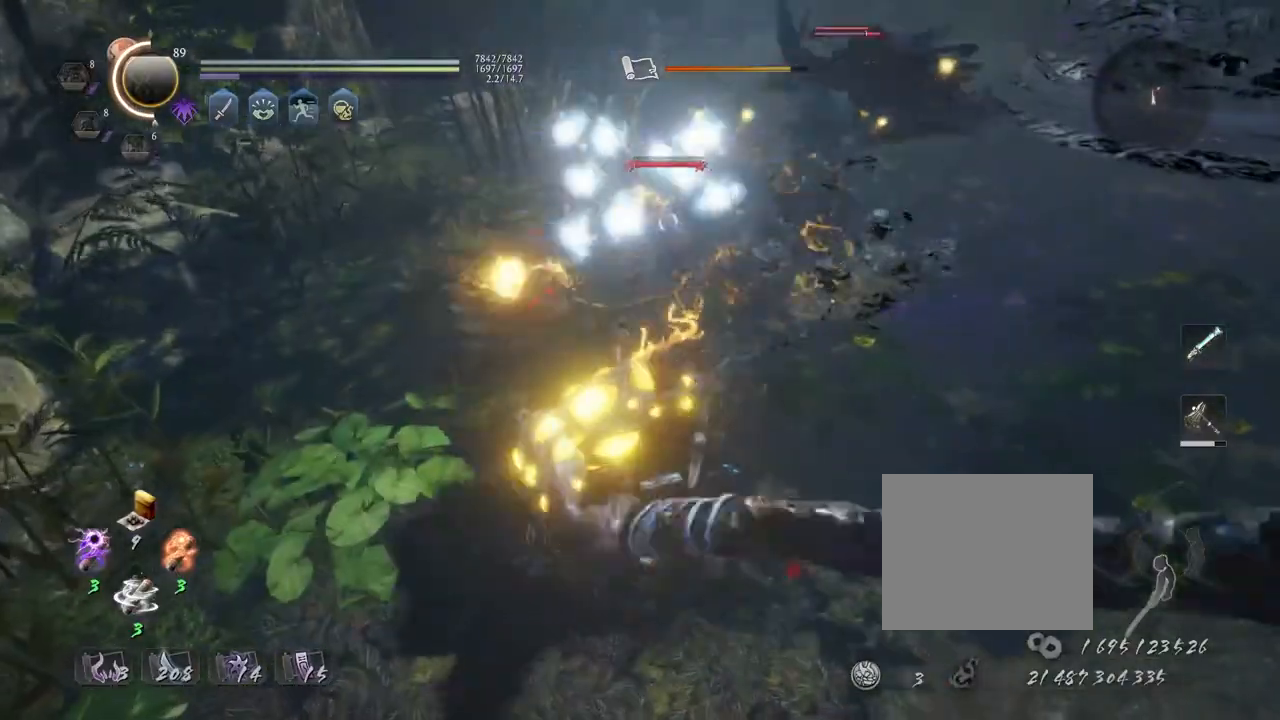
{"buttons": ["SQUARE"], "left_stick": "center", "right_stick": "center", "events": [[33, "R1", "down"], [117, "TRIANGLE", "down"], [183, "TRIANGLE", "up"], [267, "R1", "up"], [367, "R1", "down"], [400, "SQUARE", "down"], [500, "R1", "up"]]}
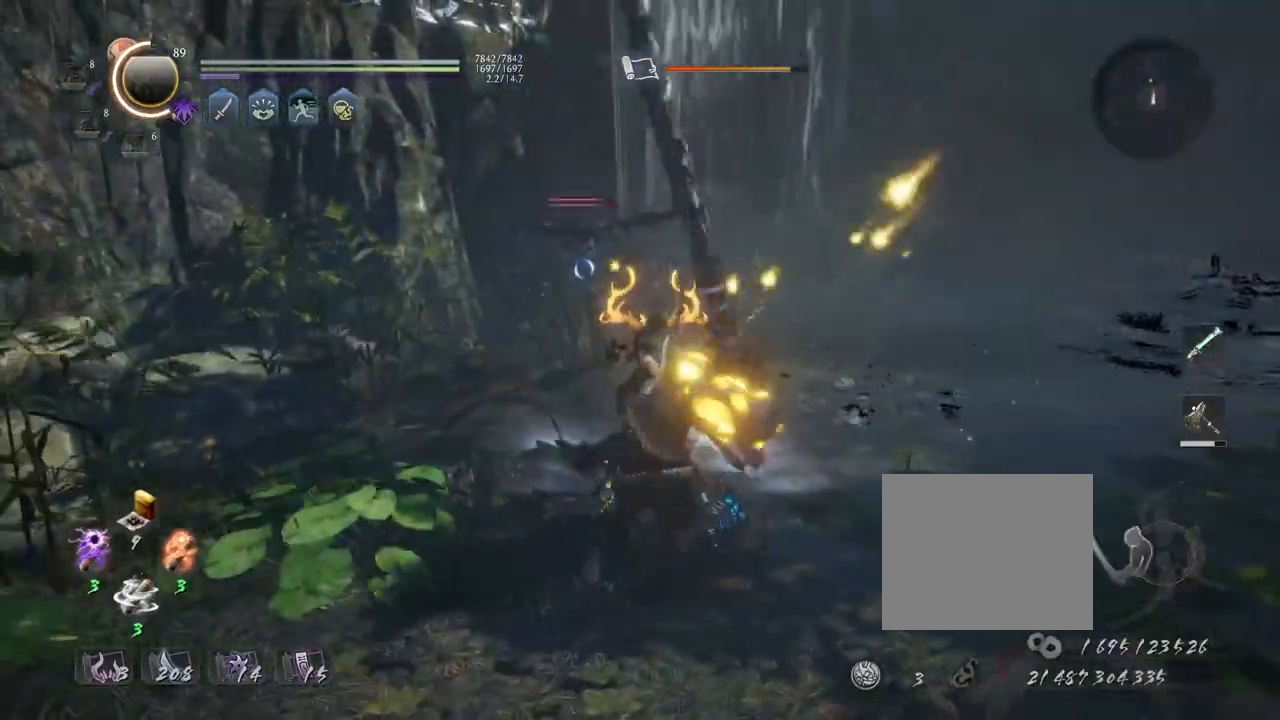
{"buttons": ["L1"], "left_stick": "up", "right_stick": "center", "events": [[17, "SQUARE", "up"], [33, "L1", "down"], [50, "left_stick", "up"], [233, "TRIANGLE", "down"], [300, "TRIANGLE", "up"], [400, "TRIANGLE", "down"], [500, "TRIANGLE", "up"]]}
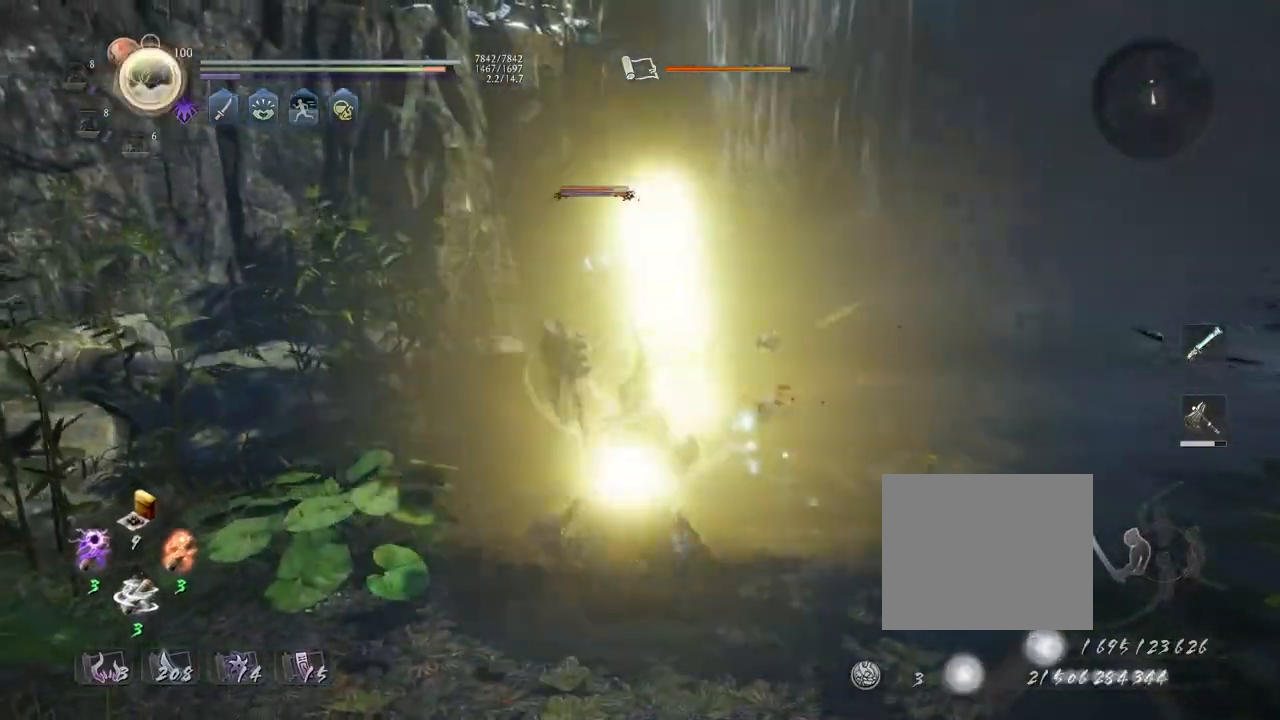
{"buttons": ["L2", "R1"], "left_stick": "center", "right_stick": "center", "events": [[183, "L1", "up"], [217, "left_stick", "center"], [300, "R1", "down"], [417, "L2", "down"]]}
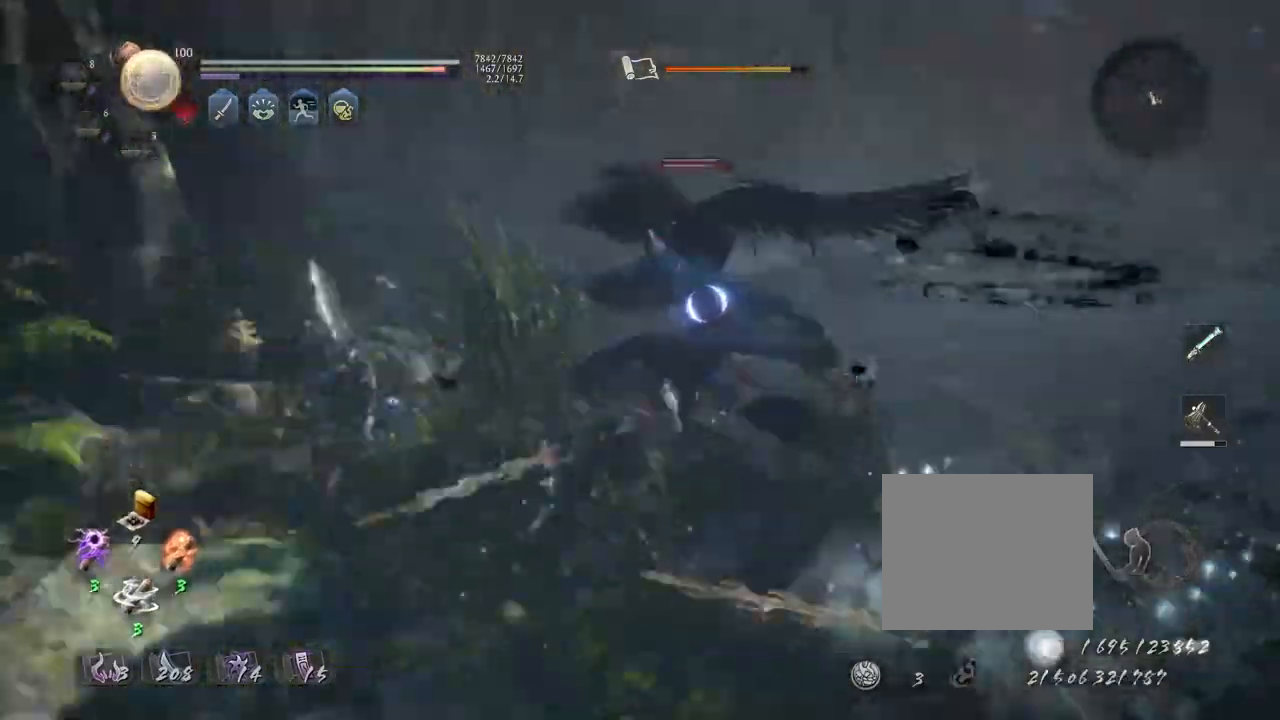
{"buttons": [], "left_stick": "center", "right_stick": "center", "events": [[33, "L2", "up"], [150, "R1", "up"]]}
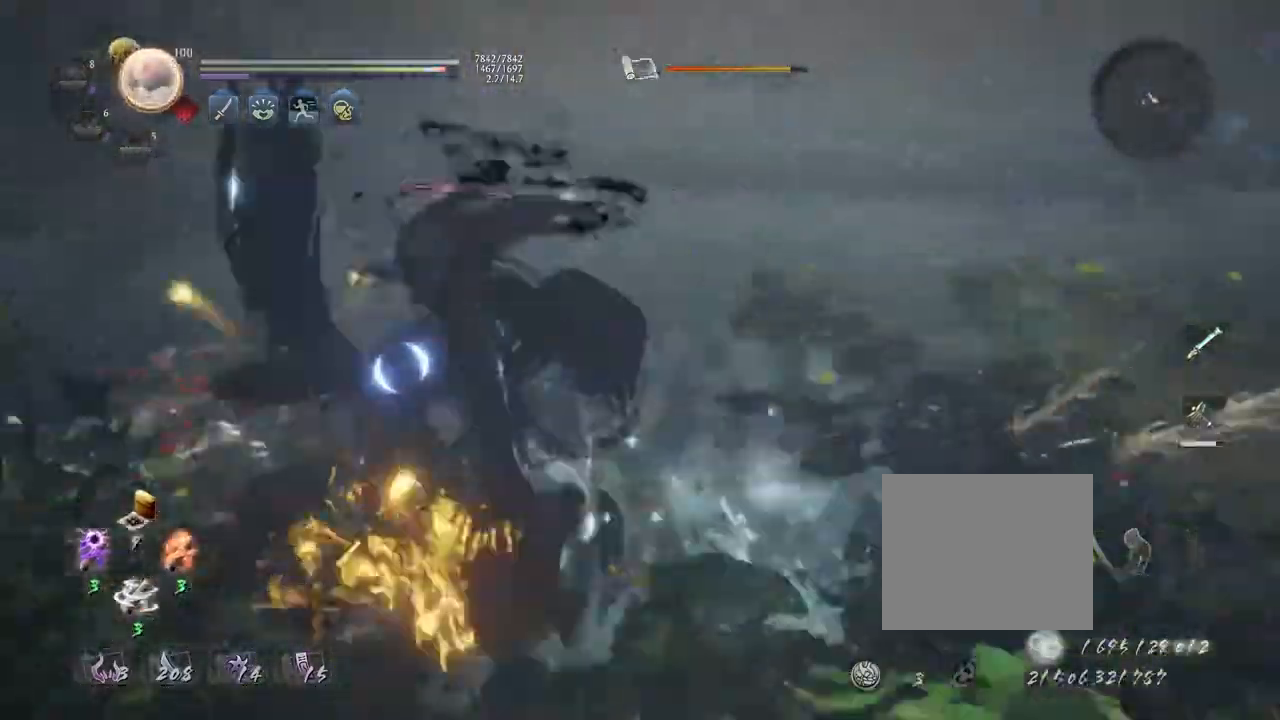
{"buttons": ["CIRCLE", "R2"], "left_stick": "center", "right_stick": "center", "events": [[17, "R2", "down"], [67, "CIRCLE", "down"], [150, "CIRCLE", "up"], [267, "CIRCLE", "down"], [350, "CIRCLE", "up"], [433, "CIRCLE", "down"]]}
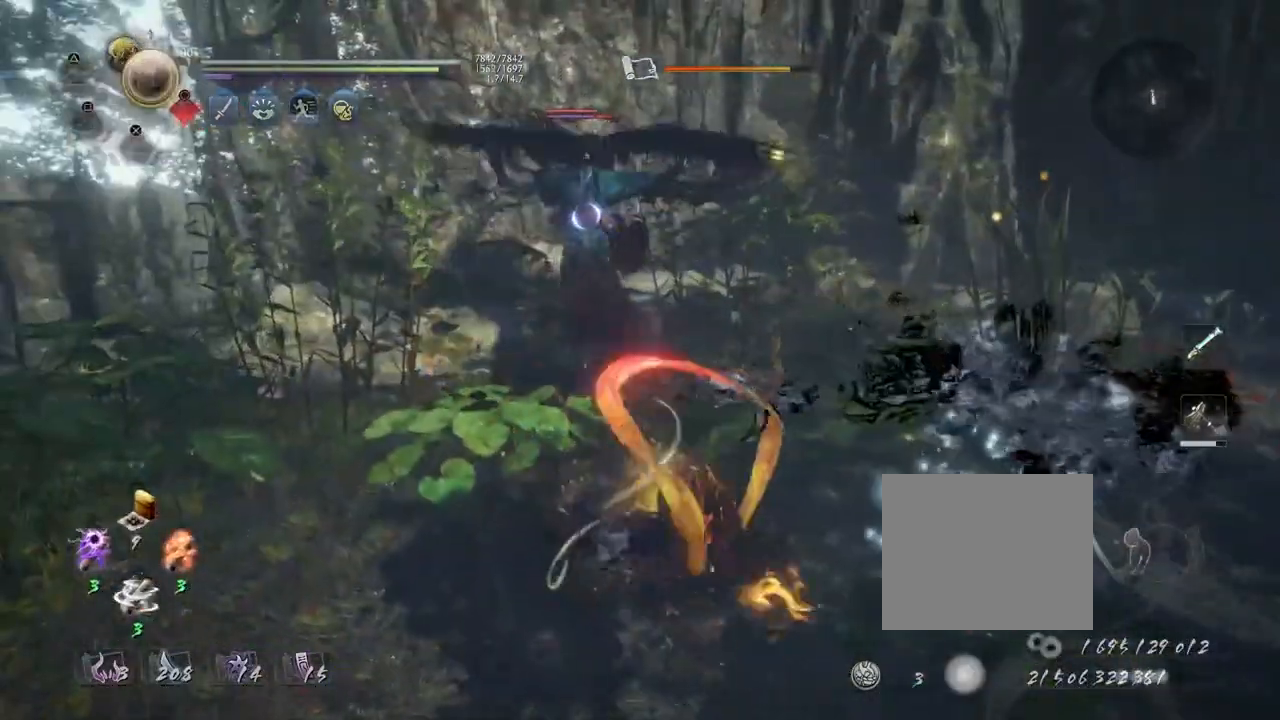
{"buttons": ["SQUARE", "R1"], "left_stick": "center", "right_stick": "center", "events": [[33, "CIRCLE", "up"], [117, "CIRCLE", "down"], [283, "CIRCLE", "up"], [333, "R2", "up"], [417, "R1", "down"], [450, "SQUARE", "down"]]}
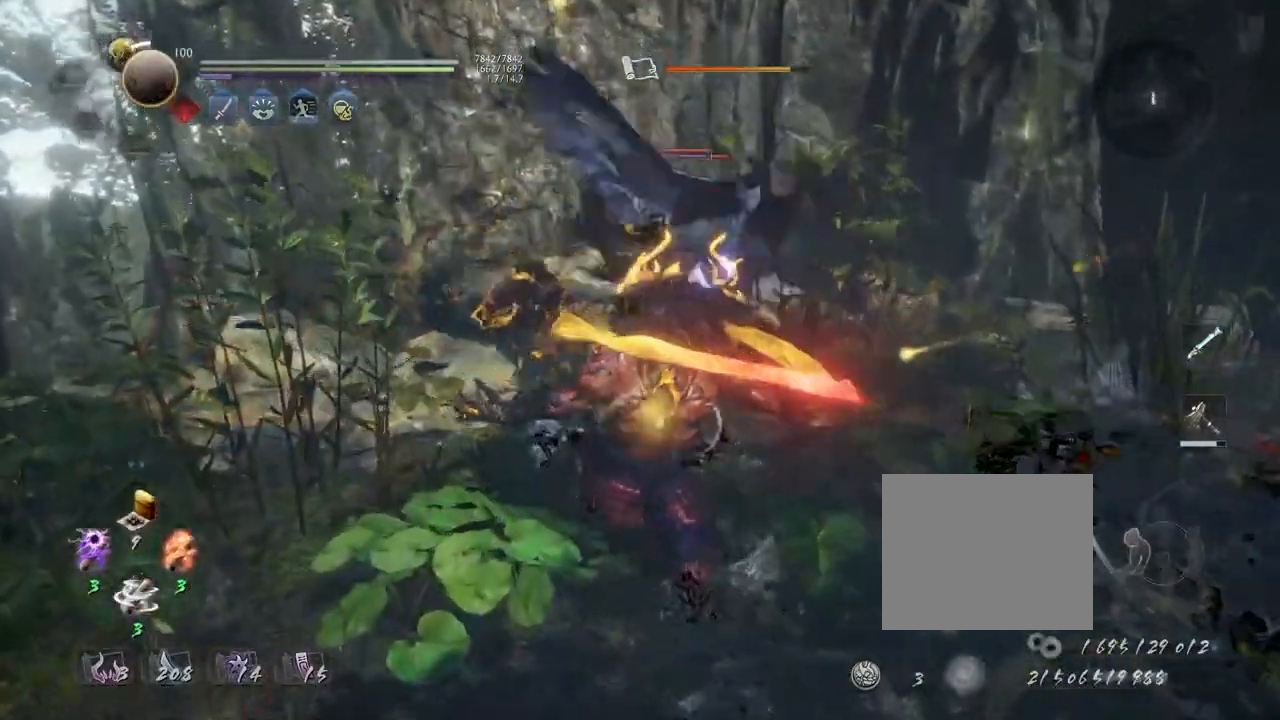
{"buttons": [], "left_stick": "center", "right_stick": "center", "events": [[50, "R1", "up"], [50, "SQUARE", "up"], [183, "SQUARE", "down"], [267, "SQUARE", "up"], [367, "SQUARE", "down"], [467, "SQUARE", "up"]]}
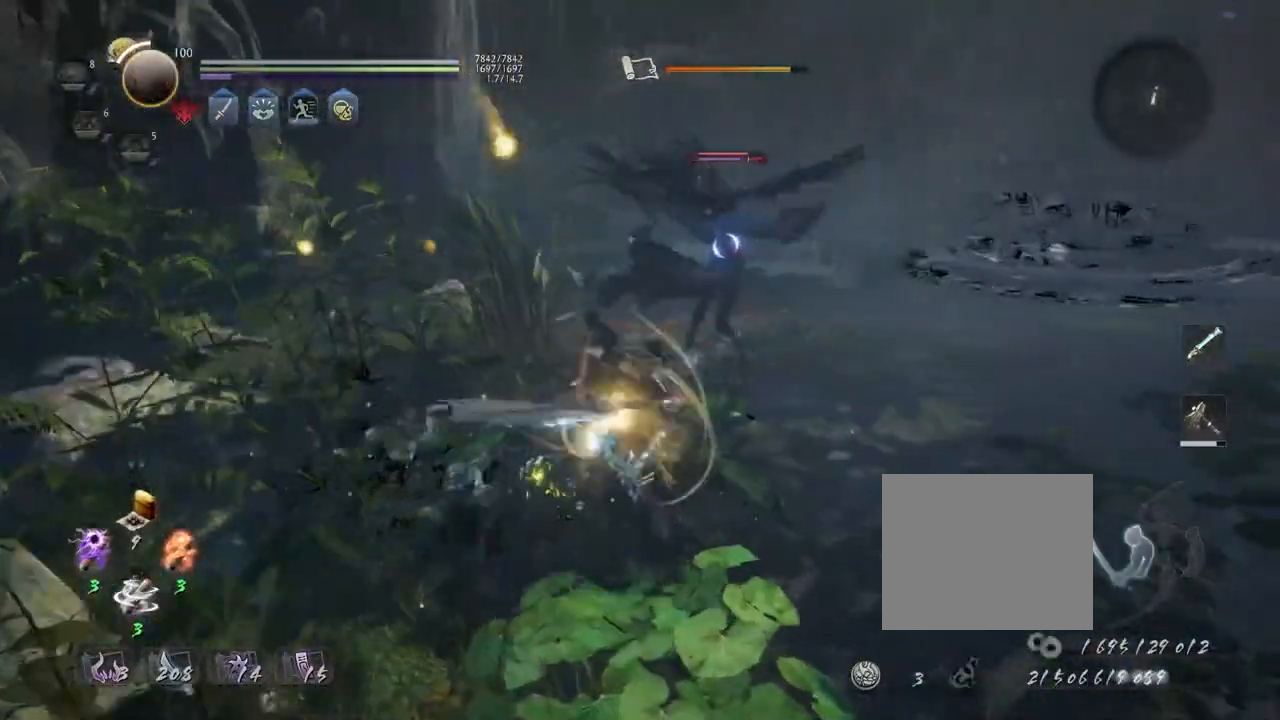
{"buttons": [], "left_stick": "center", "right_stick": "center", "events": [[267, "SQUARE", "down"], [383, "SQUARE", "up"]]}
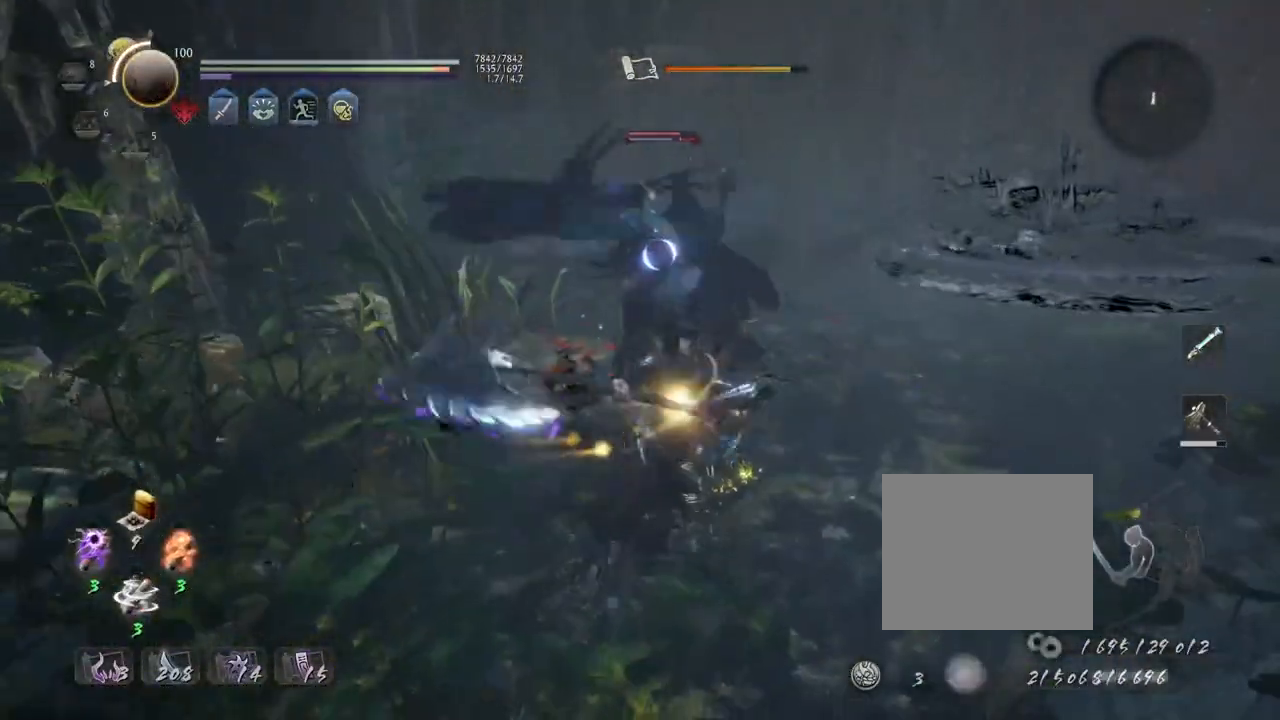
{"buttons": [], "left_stick": "center", "right_stick": "center", "events": [[167, "SQUARE", "down"], [267, "SQUARE", "up"], [350, "SQUARE", "down"], [467, "SQUARE", "up"]]}